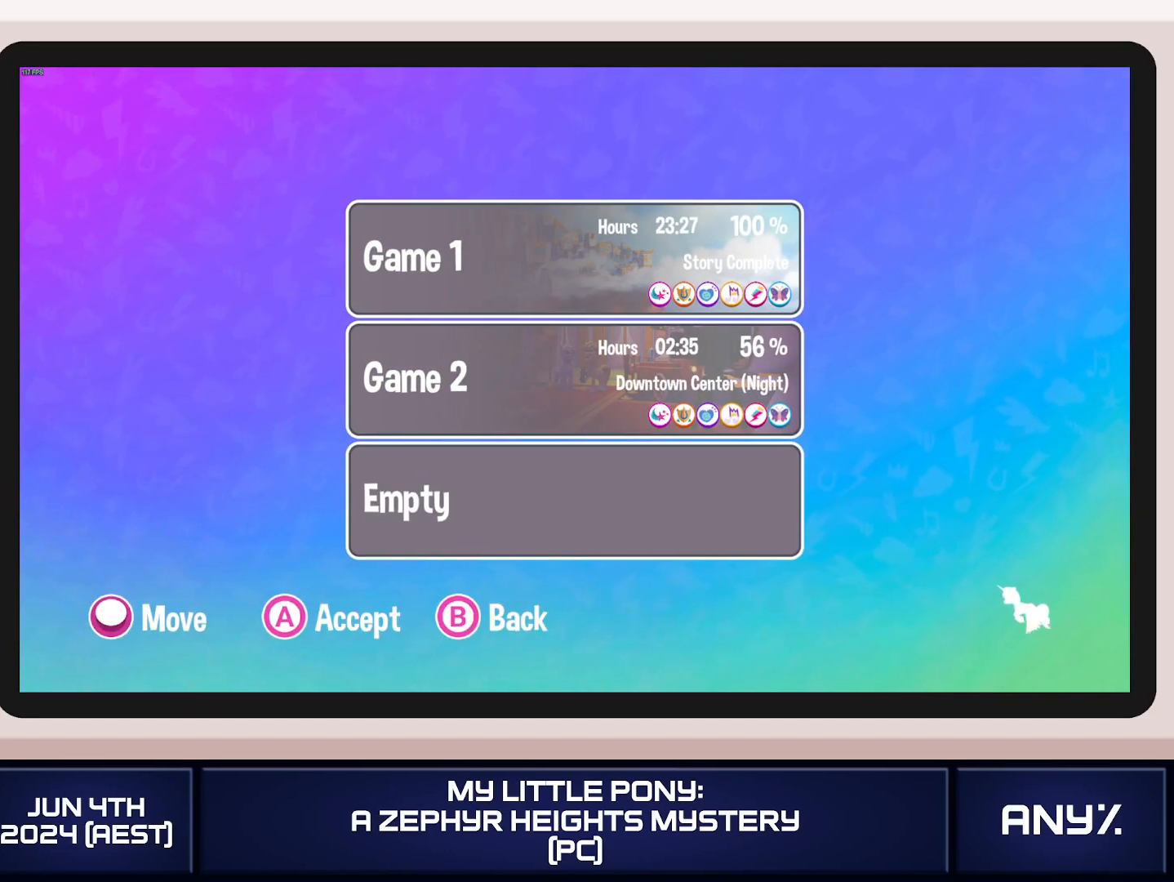
Gameplay with a controller (Xbox layout); each line is a JSON object with the inputs held at the frame after it. "button_events" lists button changes between this image and that frame as [ms after this image, input, new state], when the widget could be followed in between (sticks are given only as held states). This document gives stick clicks only as held states, not as events. Not read: keyboard_mouse.
{"buttons": [], "left_stick": "center", "right_stick": "center", "button_events": []}
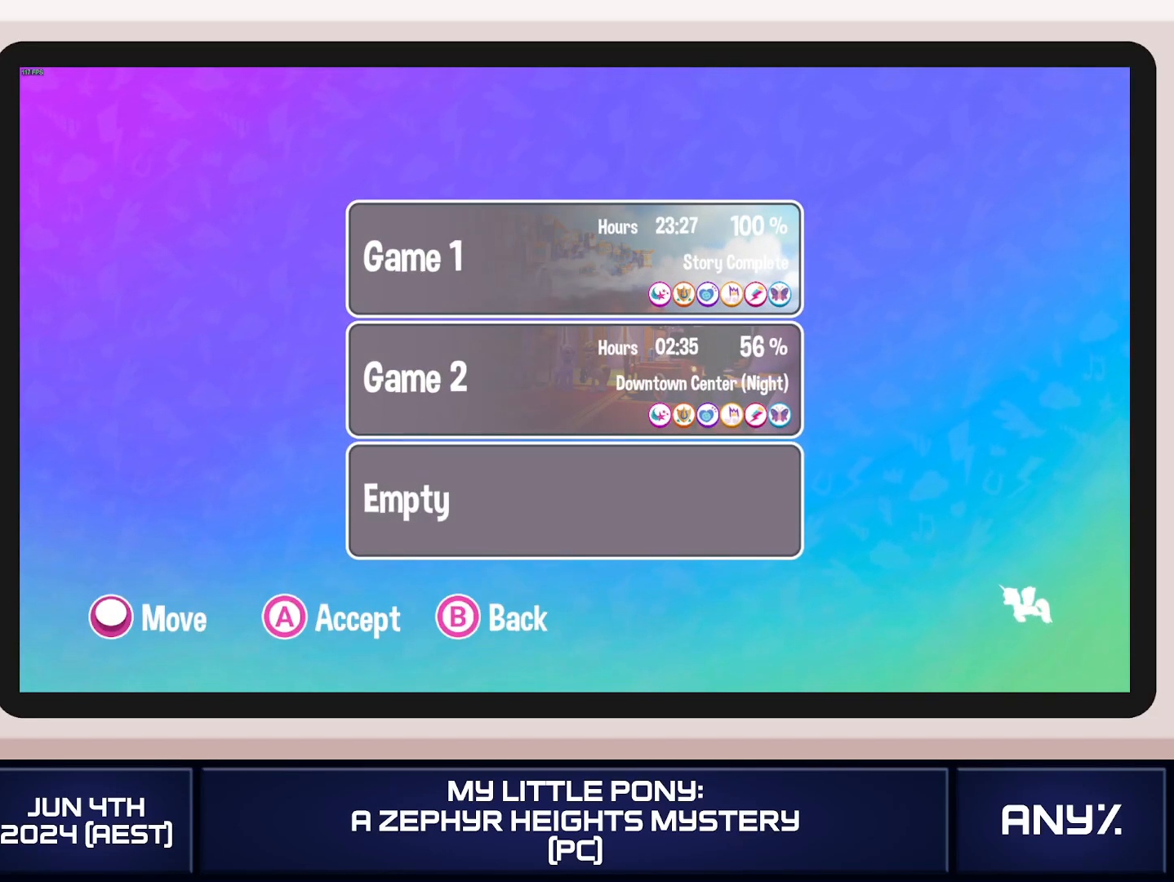
{"buttons": [], "left_stick": "center", "right_stick": "center", "button_events": []}
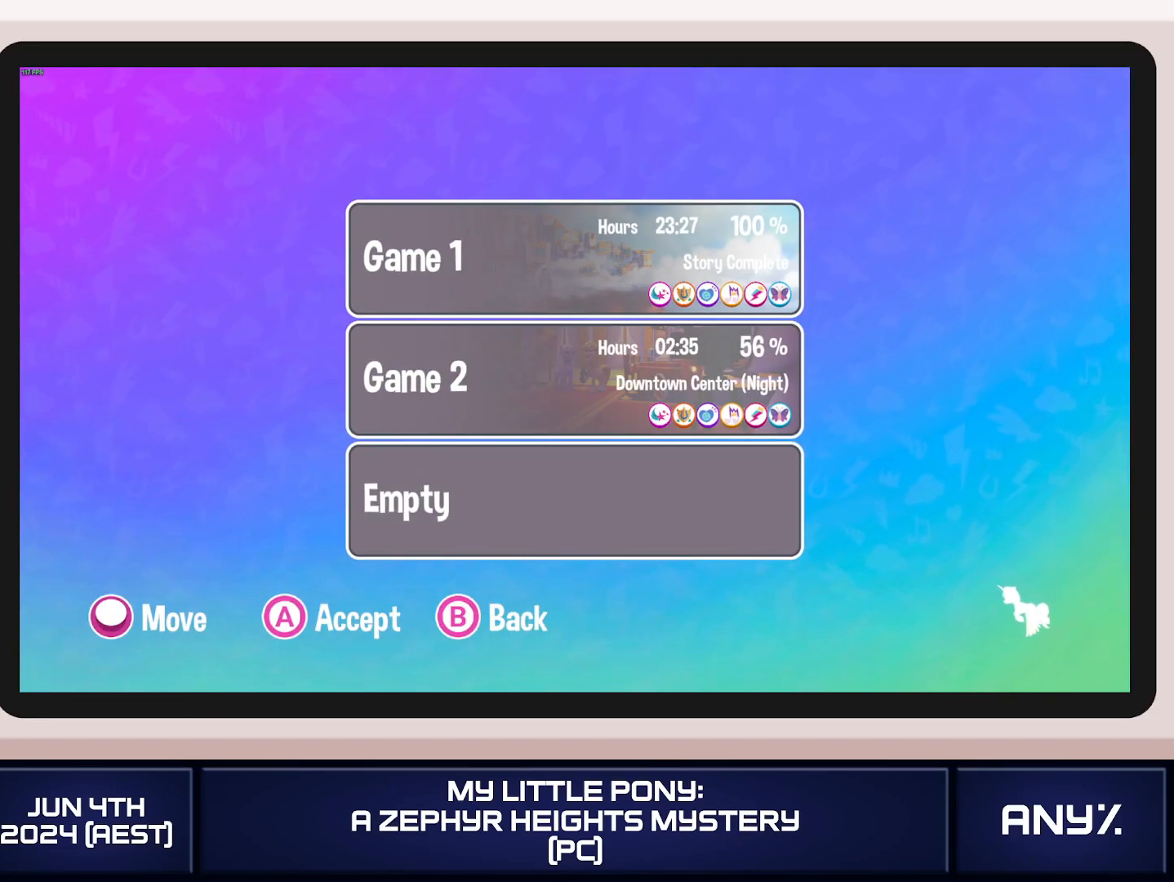
{"buttons": [], "left_stick": "center", "right_stick": "center", "button_events": []}
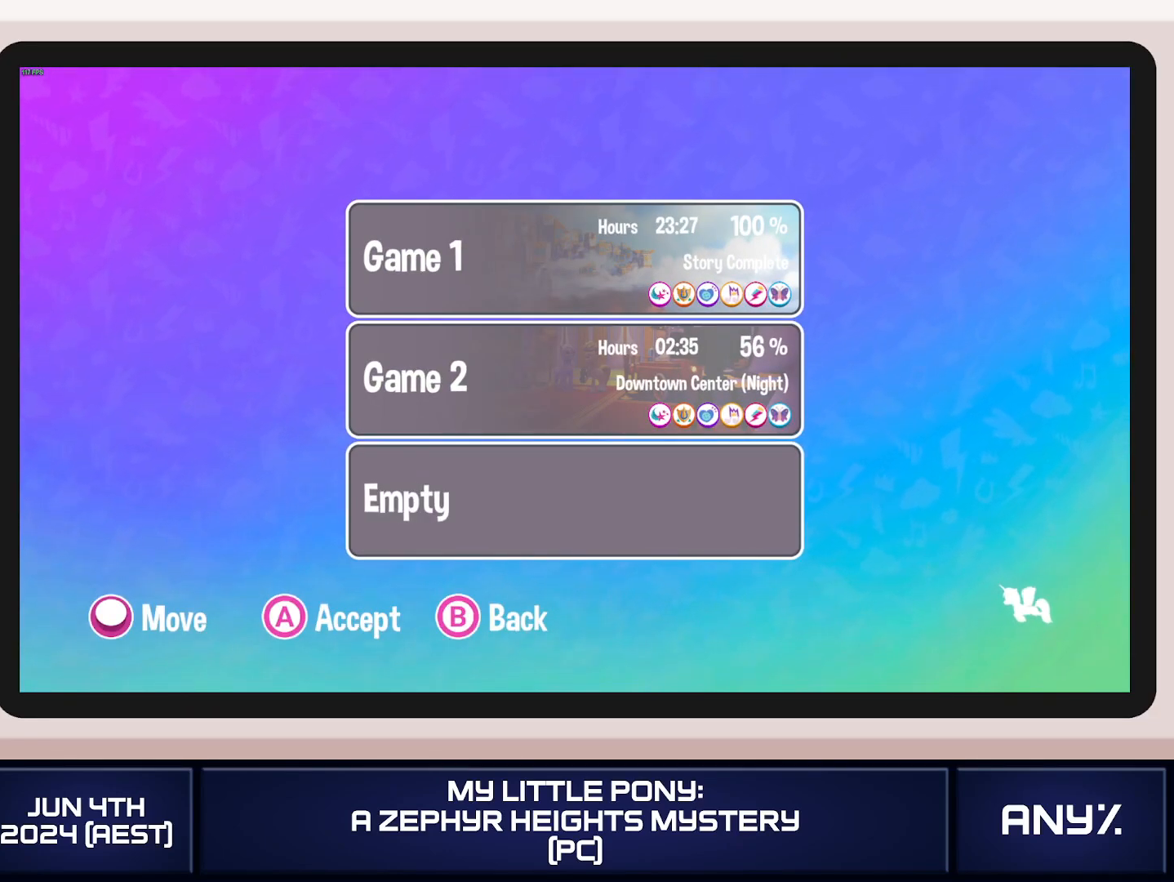
{"buttons": [], "left_stick": "center", "right_stick": "center", "button_events": []}
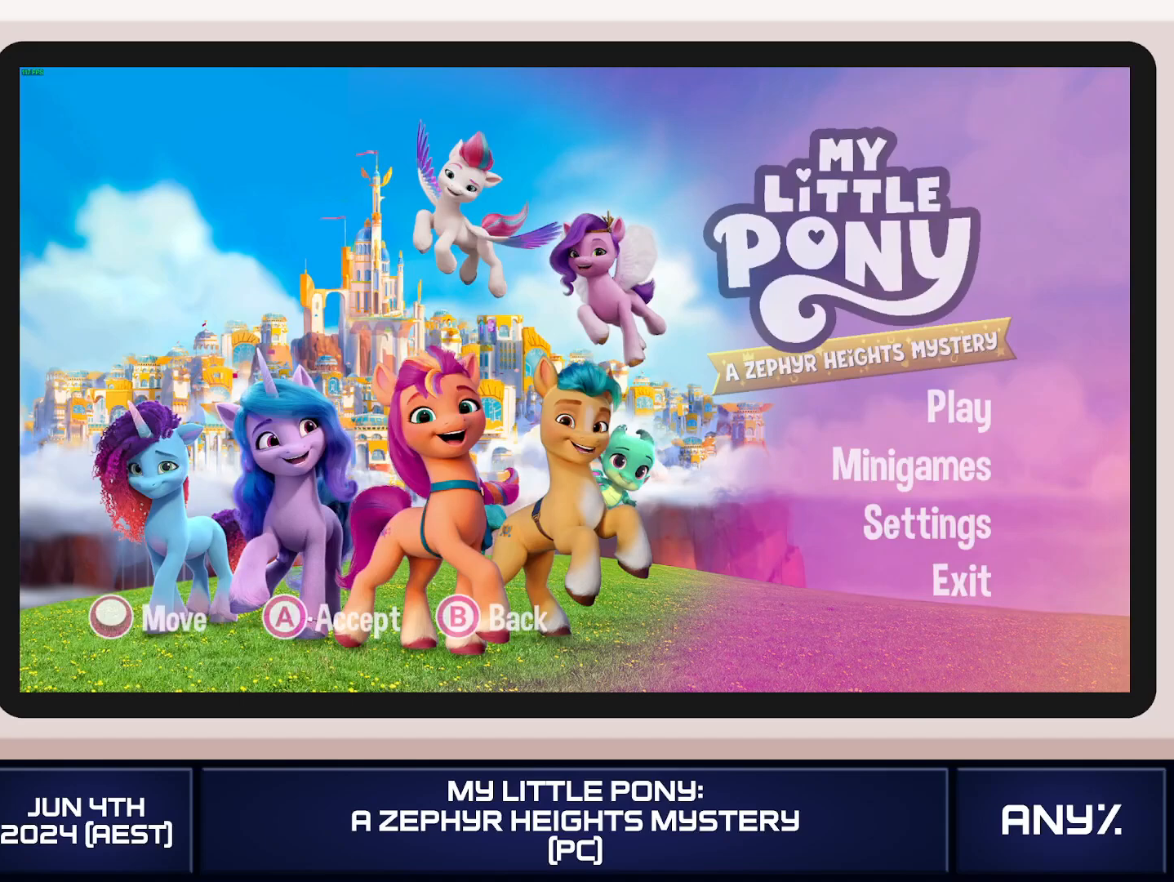
{"buttons": ["A"], "left_stick": "center", "right_stick": "center", "button_events": [[484, "A", "down"]]}
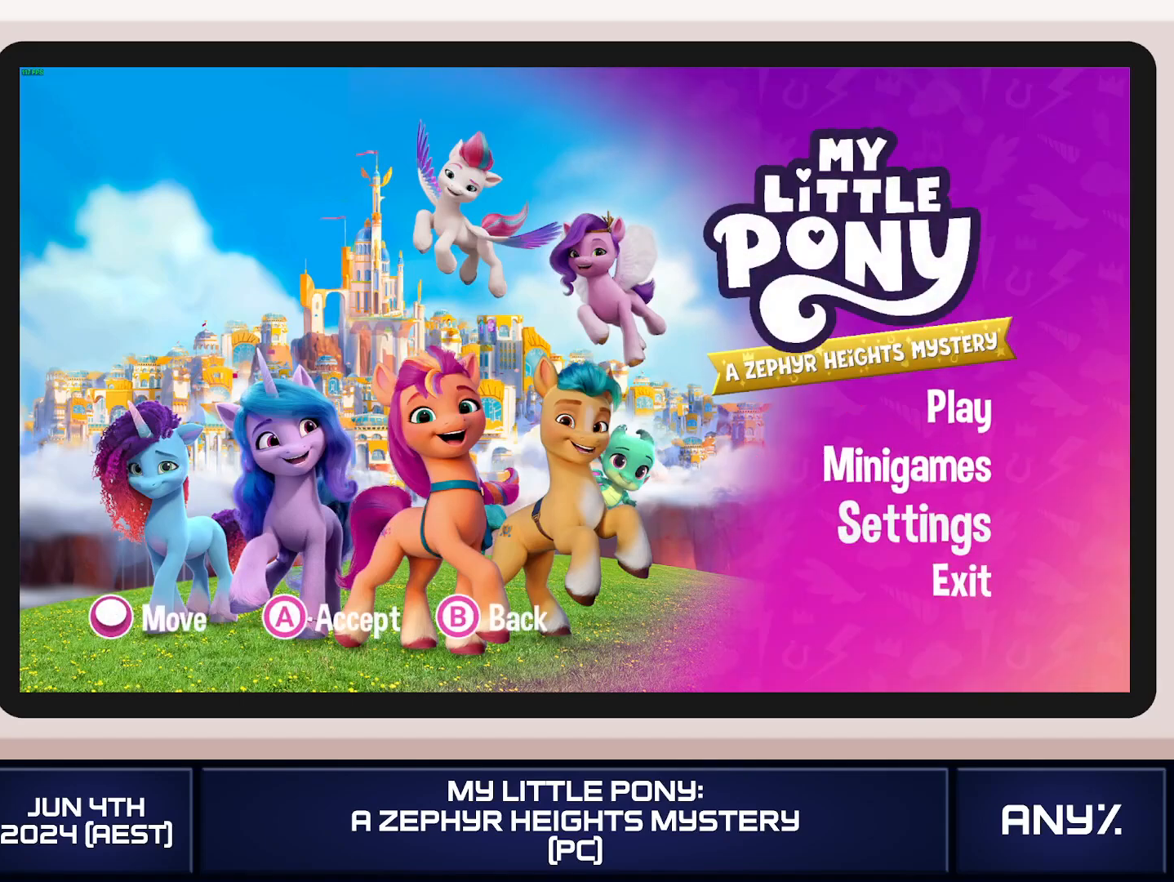
{"buttons": [], "left_stick": "center", "right_stick": "center", "button_events": [[100, "A", "up"]]}
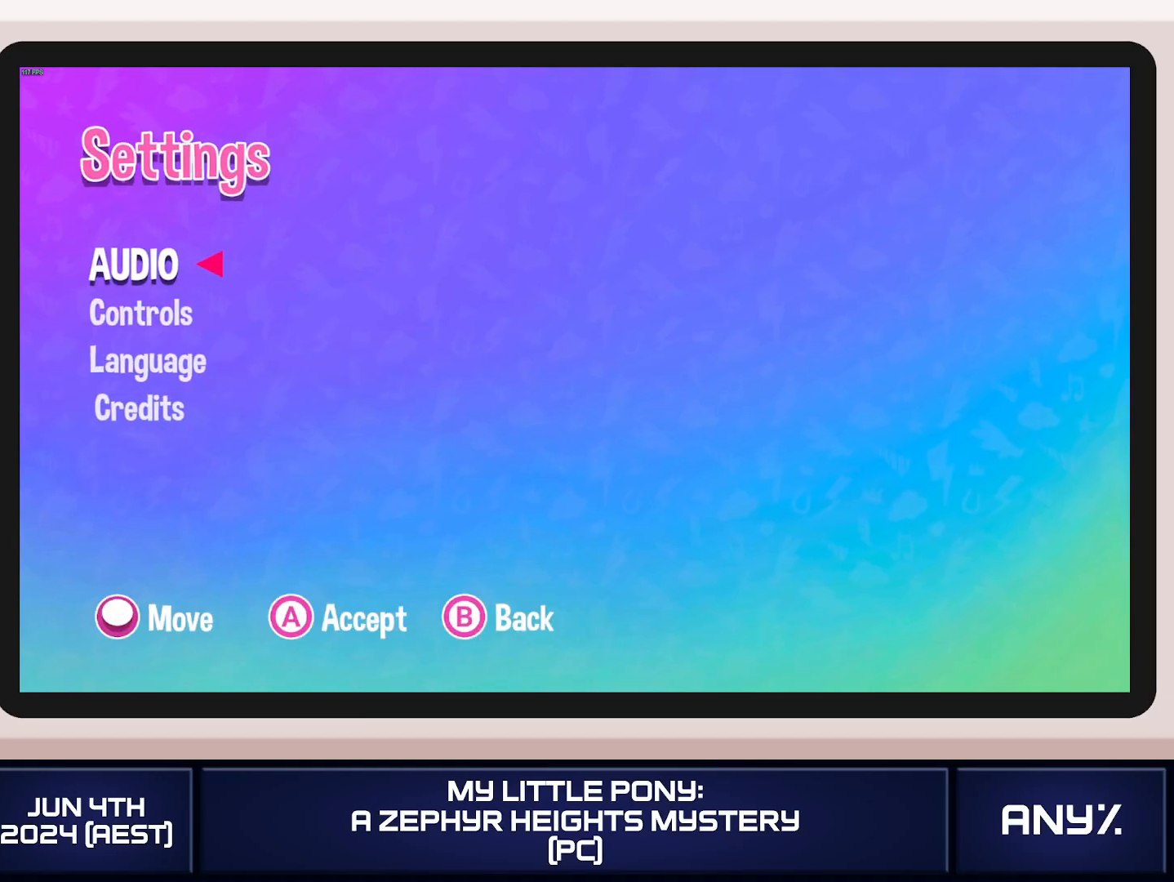
{"buttons": ["A"], "left_stick": "center", "right_stick": "center", "button_events": [[83, "A", "down"], [216, "A", "up"], [483, "A", "down"]]}
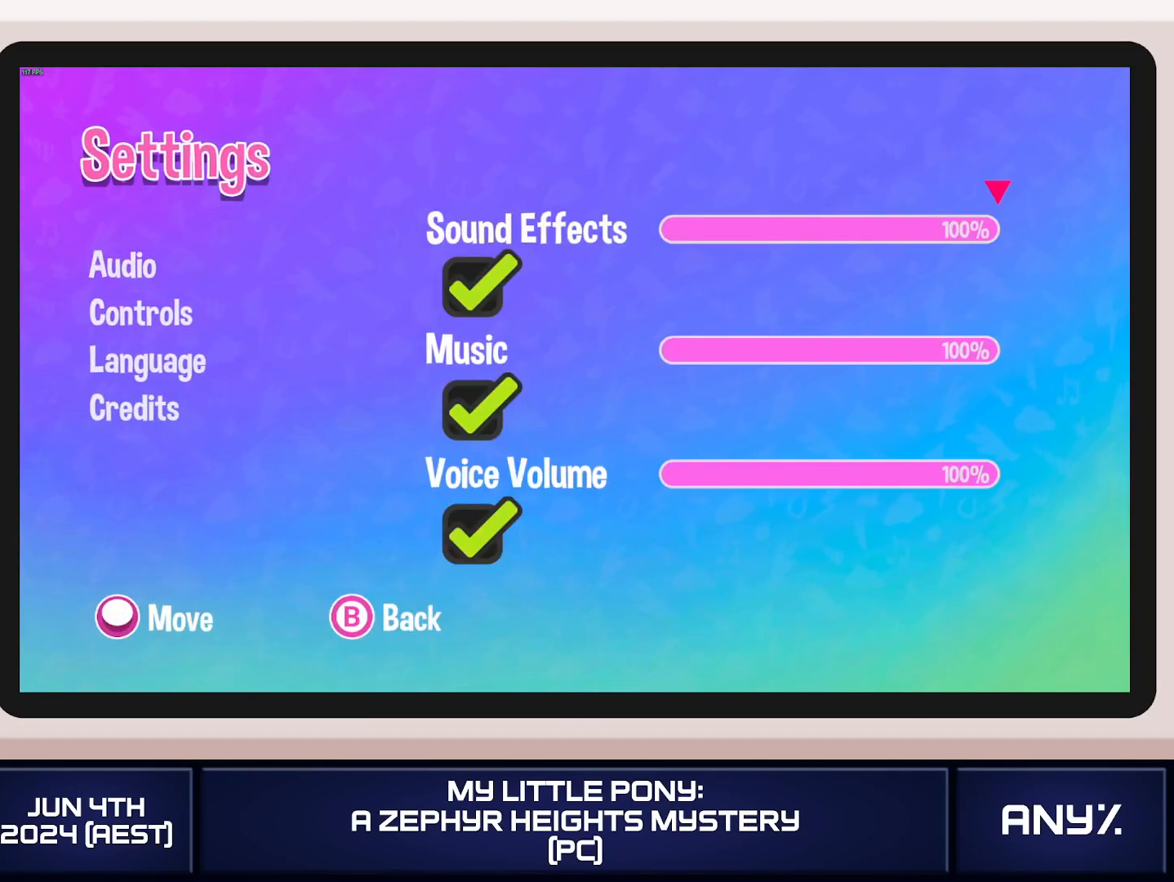
{"buttons": [], "left_stick": "left", "right_stick": "center", "button_events": [[117, "A", "up"]]}
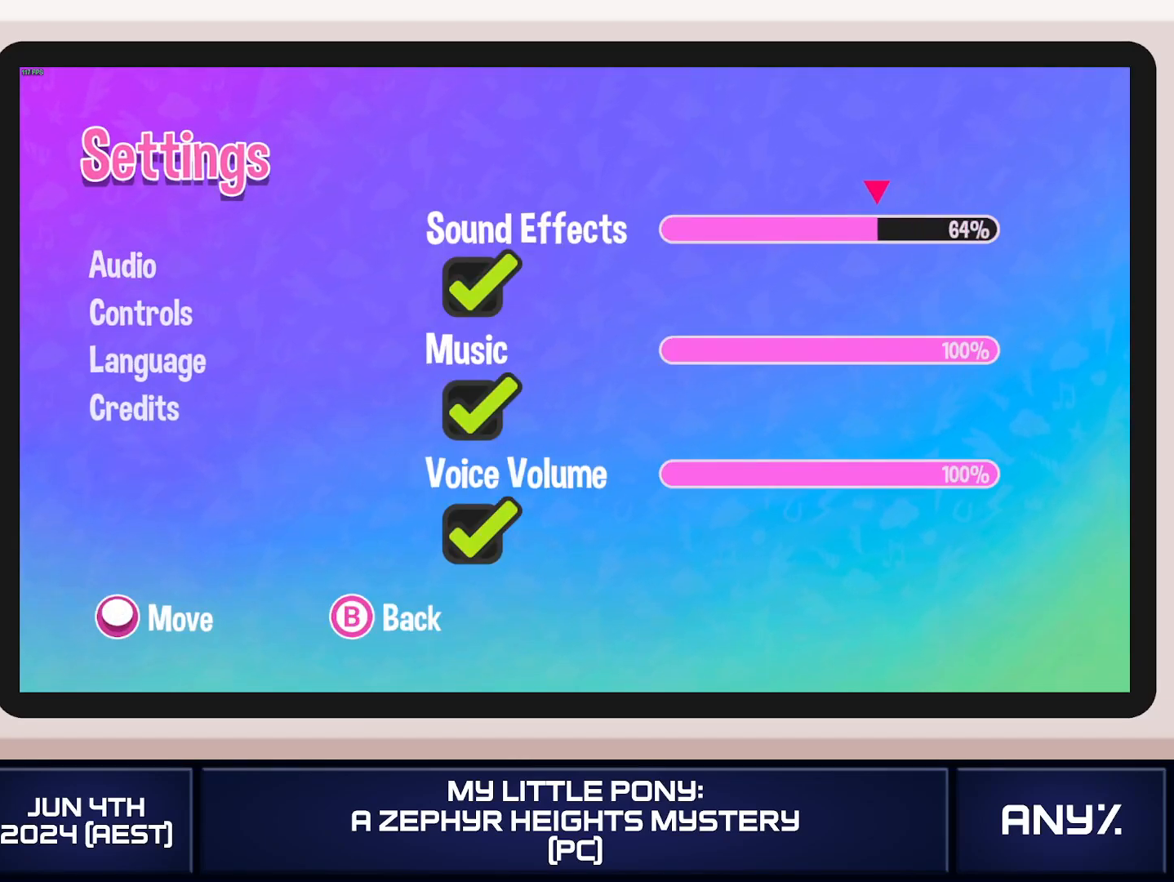
{"buttons": [], "left_stick": "center", "right_stick": "center", "button_events": []}
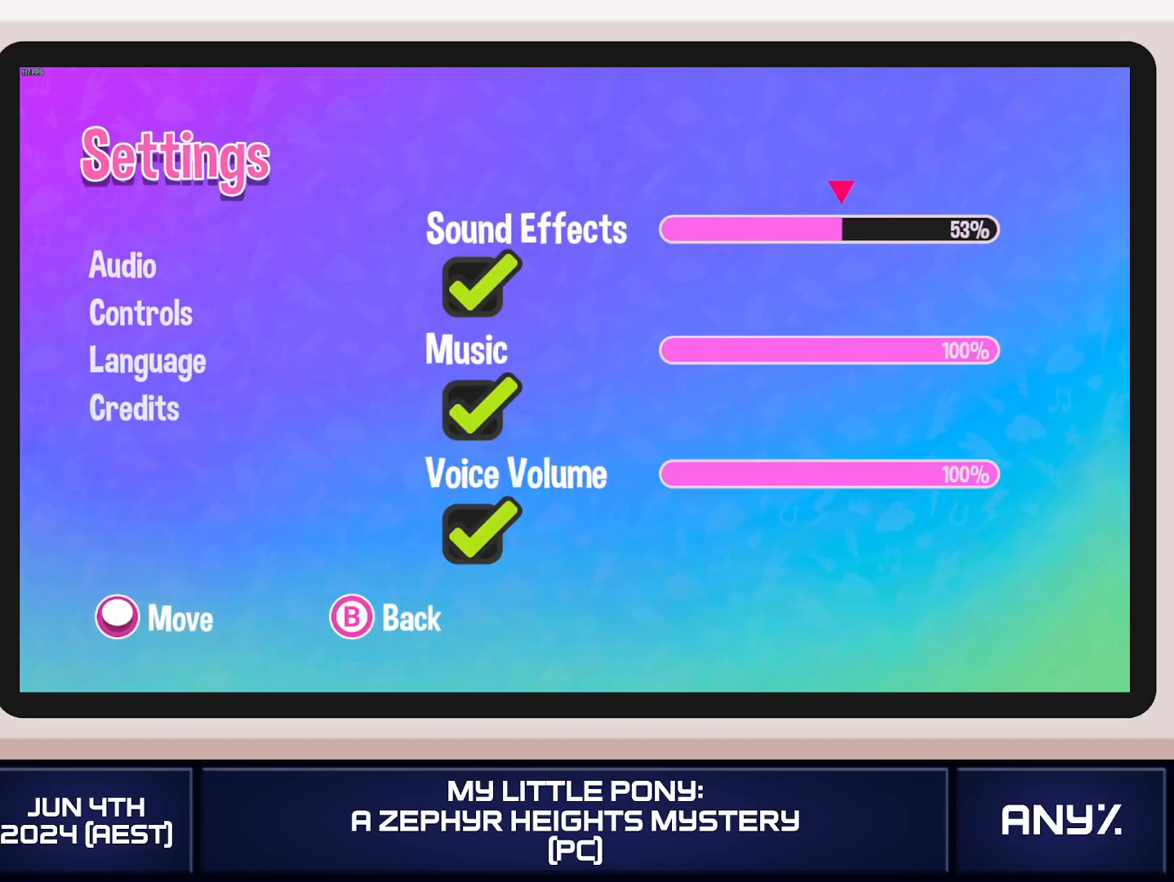
{"buttons": ["B"], "left_stick": "center", "right_stick": "center", "button_events": [[501, "B", "down"]]}
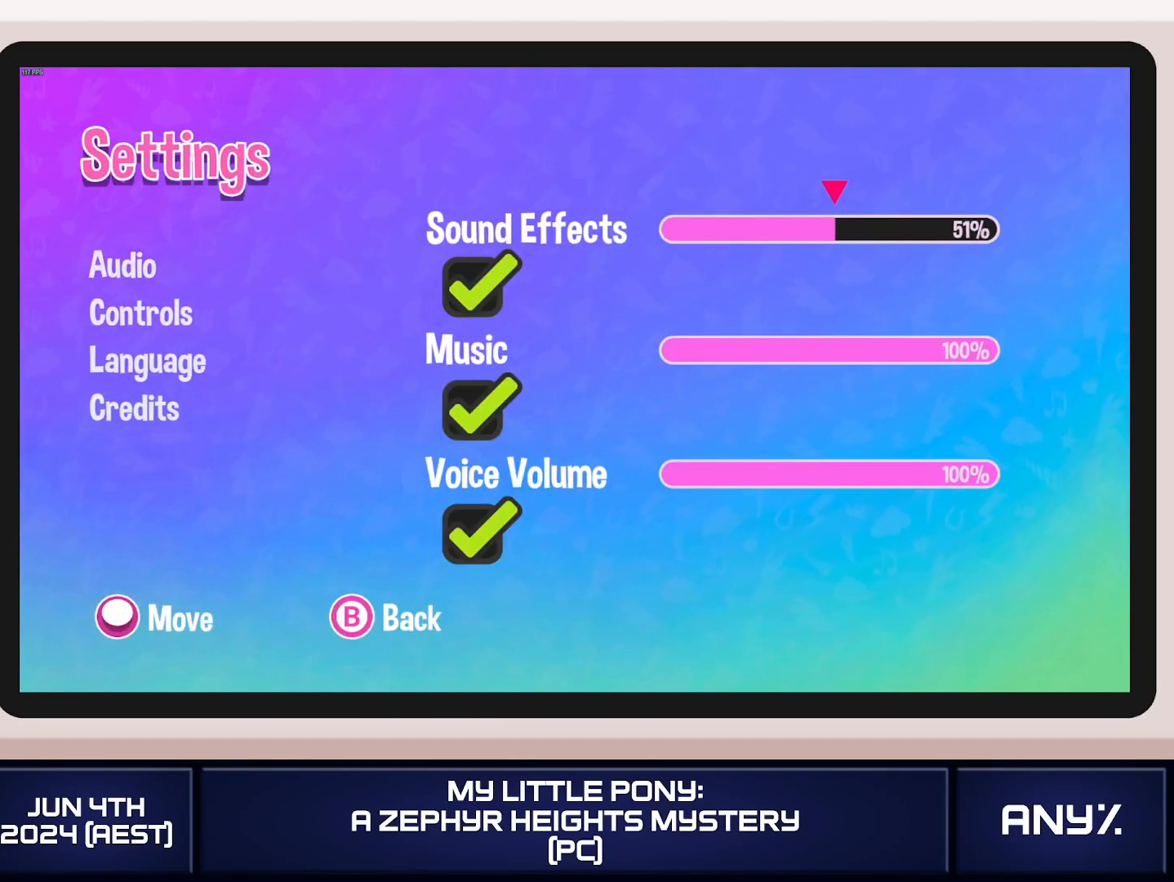
{"buttons": ["A"], "left_stick": "center", "right_stick": "center", "button_events": [[100, "B", "up"], [433, "A", "down"]]}
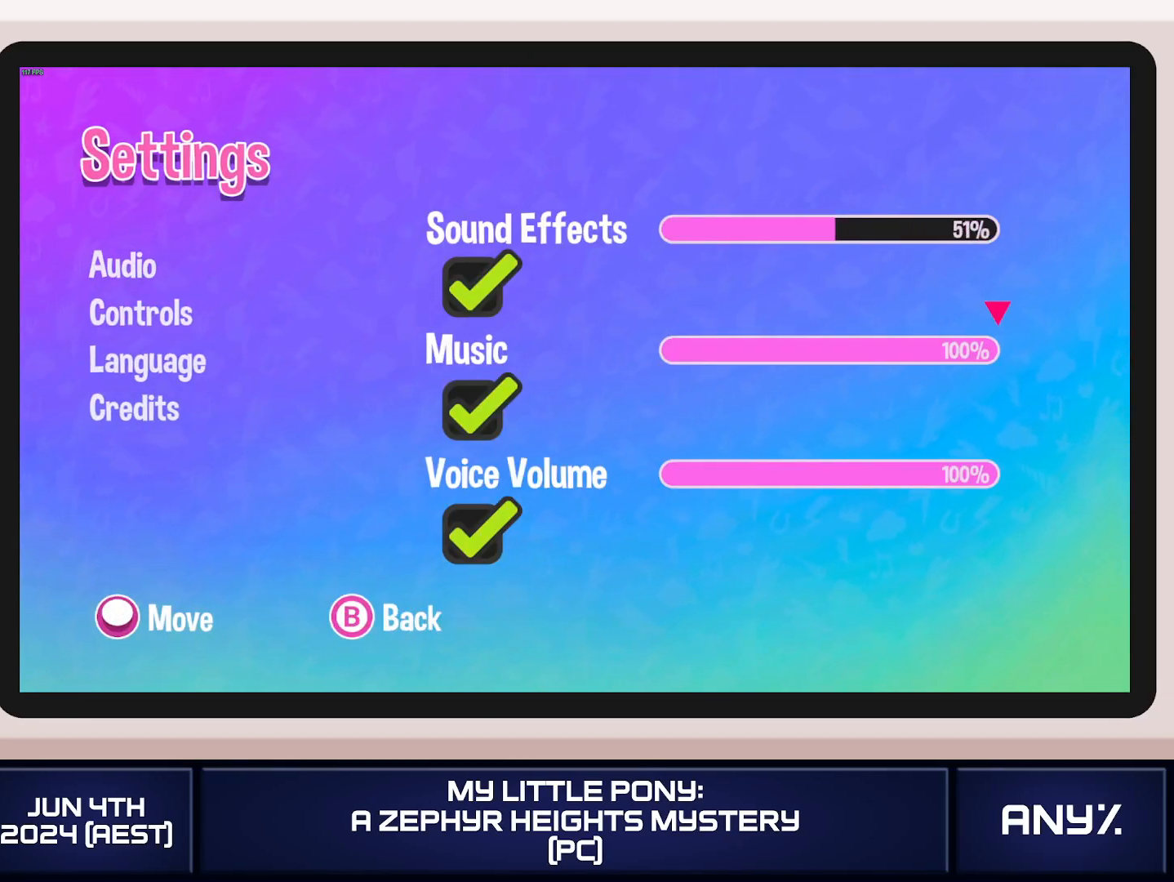
{"buttons": [], "left_stick": "left", "right_stick": "center", "button_events": [[33, "A", "up"]]}
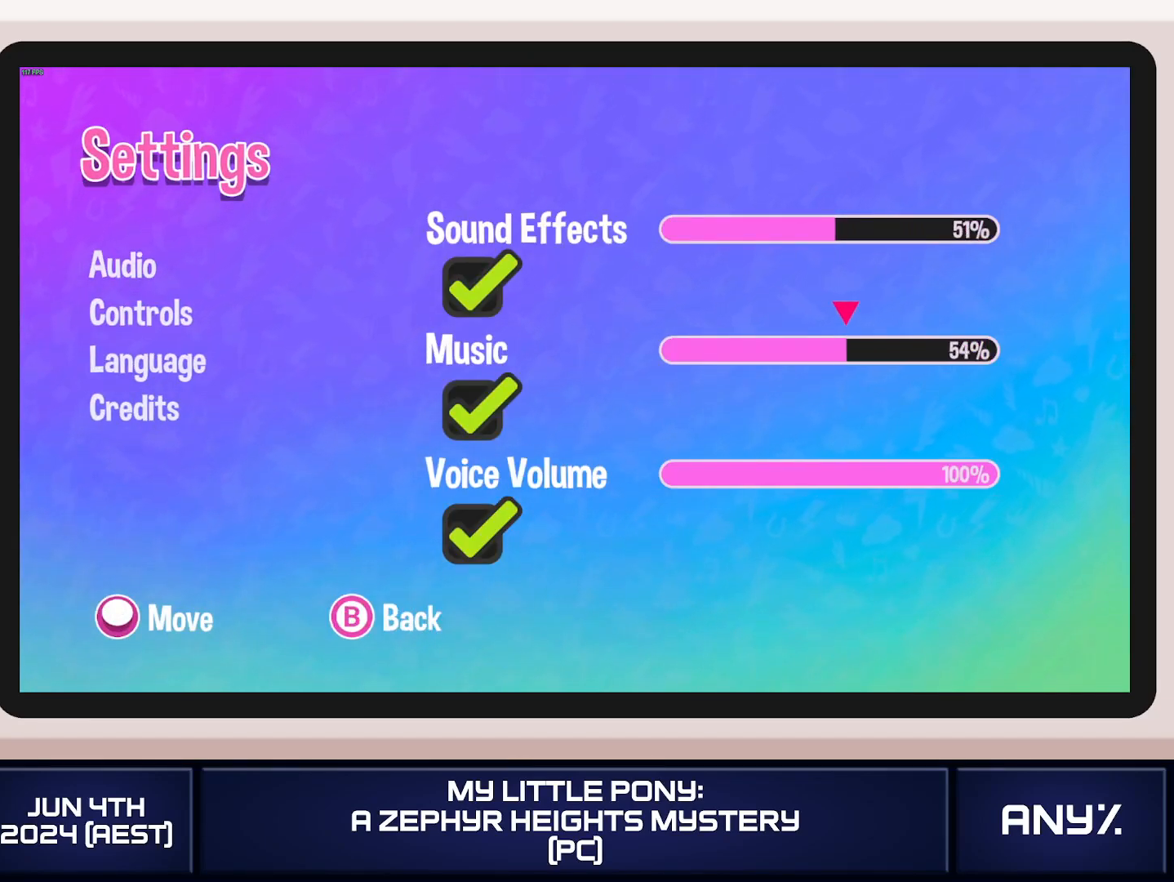
{"buttons": [], "left_stick": "center", "right_stick": "center", "button_events": []}
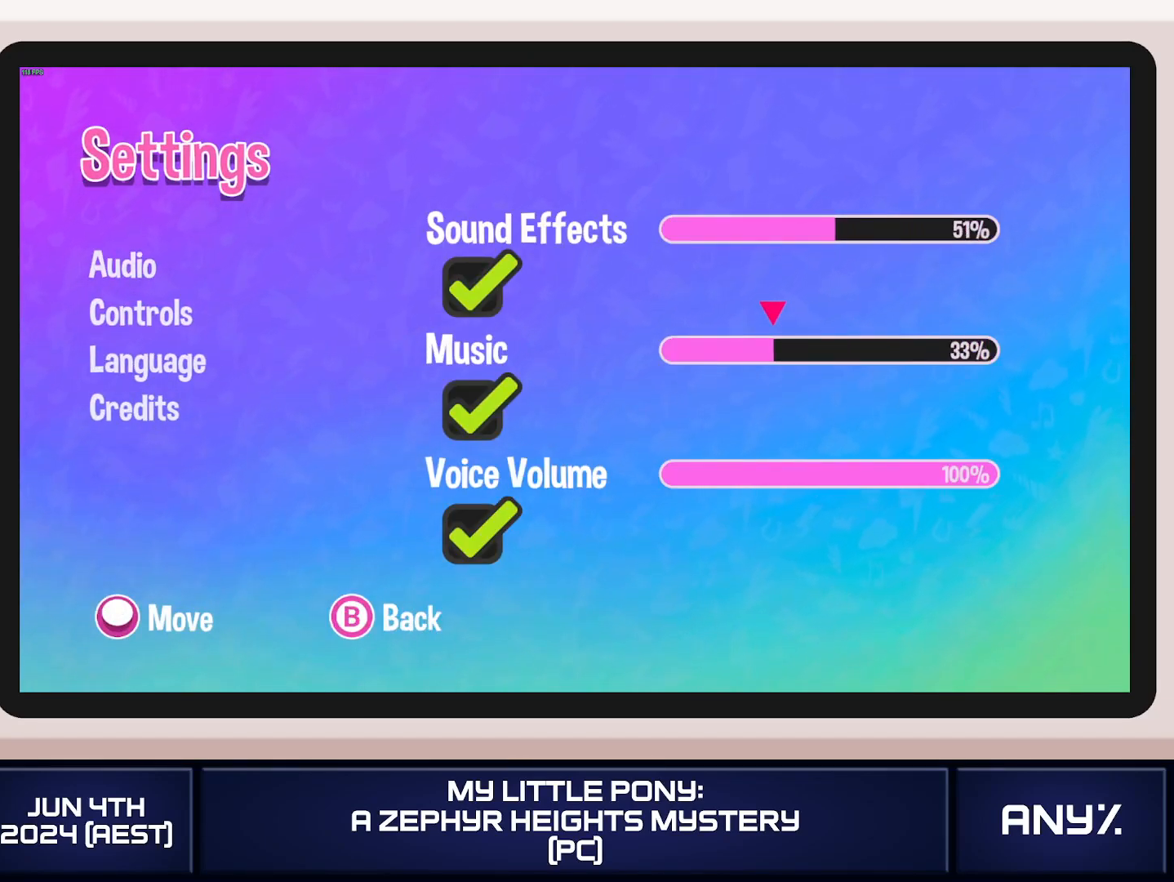
{"buttons": [], "left_stick": "center", "right_stick": "center", "button_events": []}
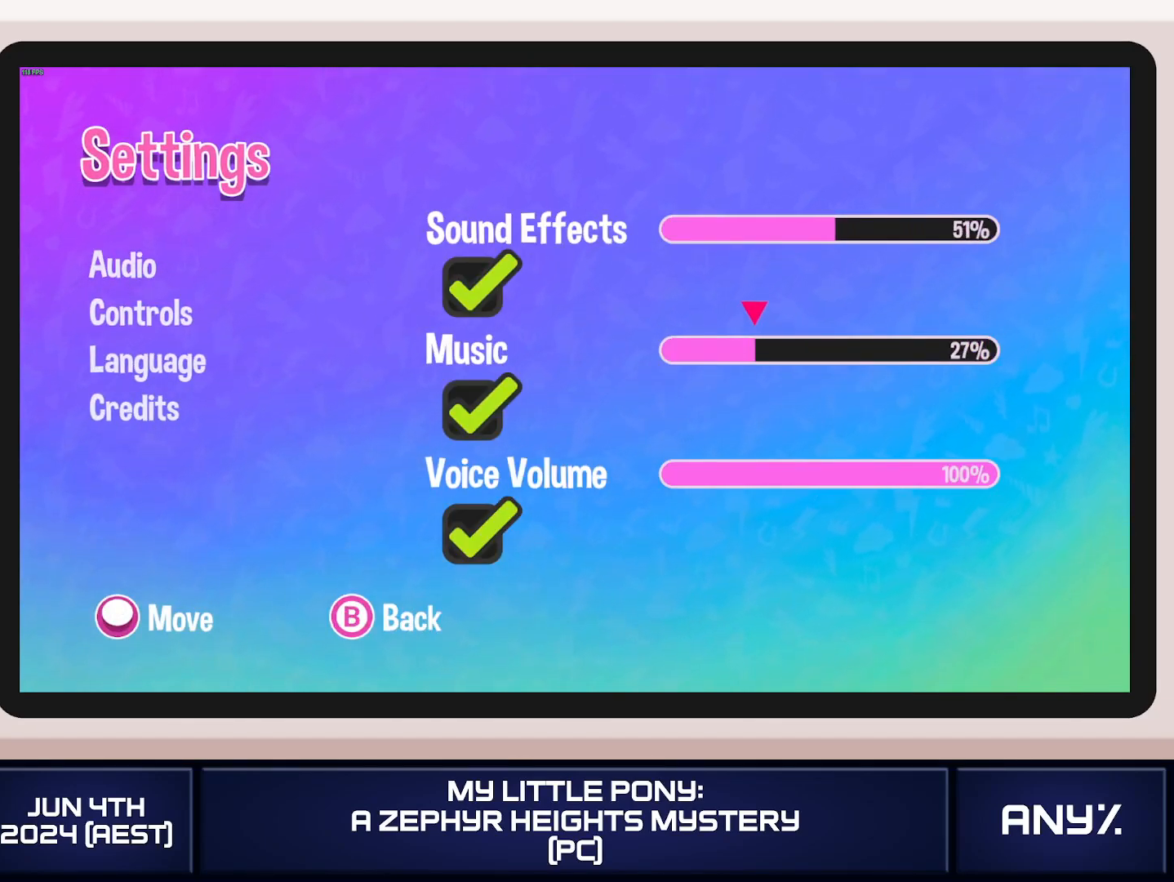
{"buttons": [], "left_stick": "center", "right_stick": "center", "button_events": []}
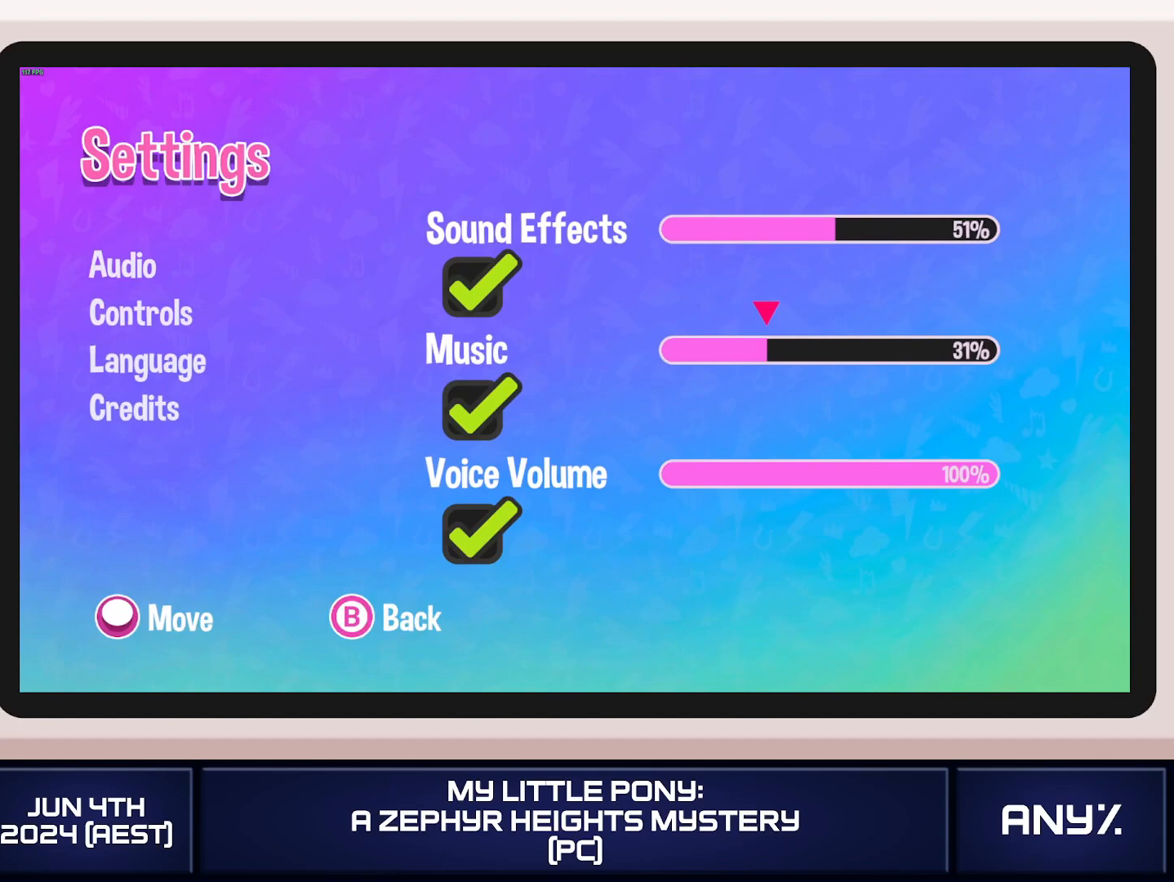
{"buttons": [], "left_stick": "center", "right_stick": "center", "button_events": []}
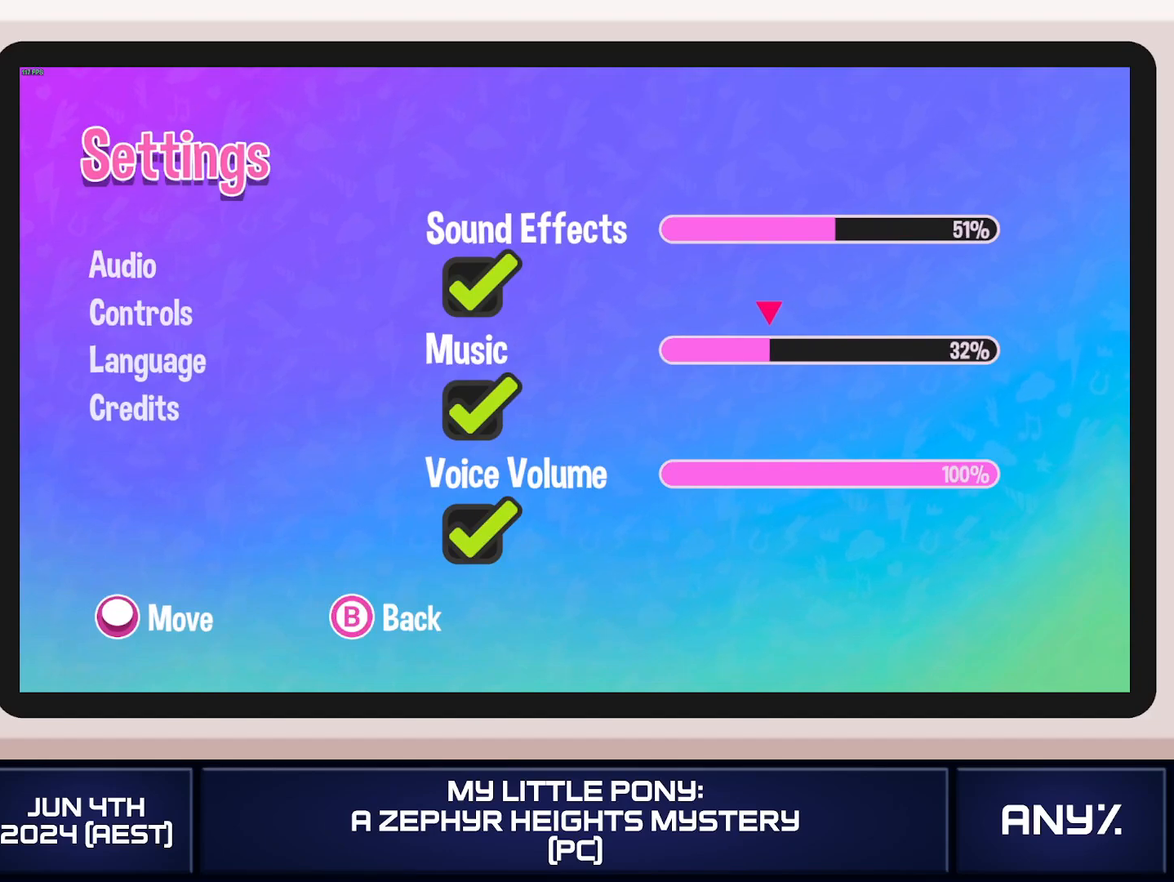
{"buttons": ["B"], "left_stick": "center", "right_stick": "center", "button_events": [[434, "B", "down"]]}
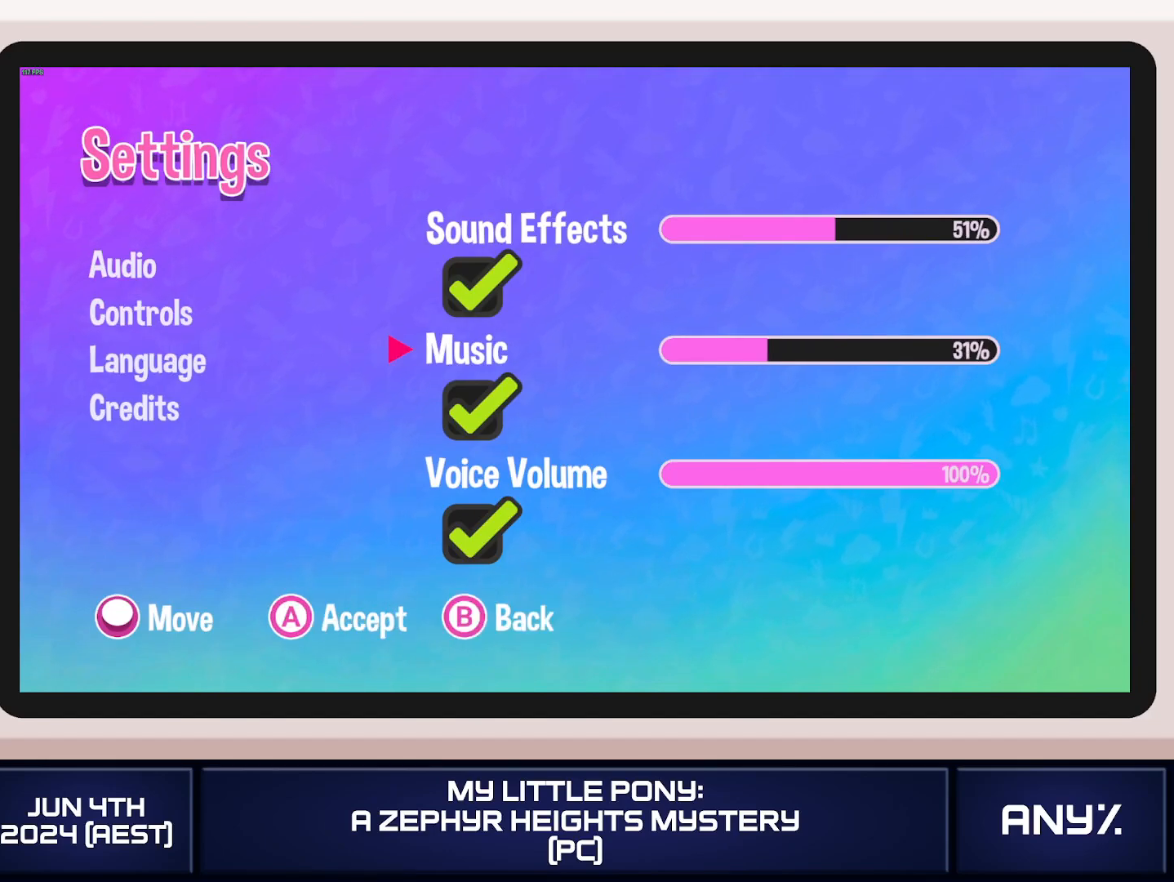
{"buttons": [], "left_stick": "center", "right_stick": "center", "button_events": [[33, "B", "up"]]}
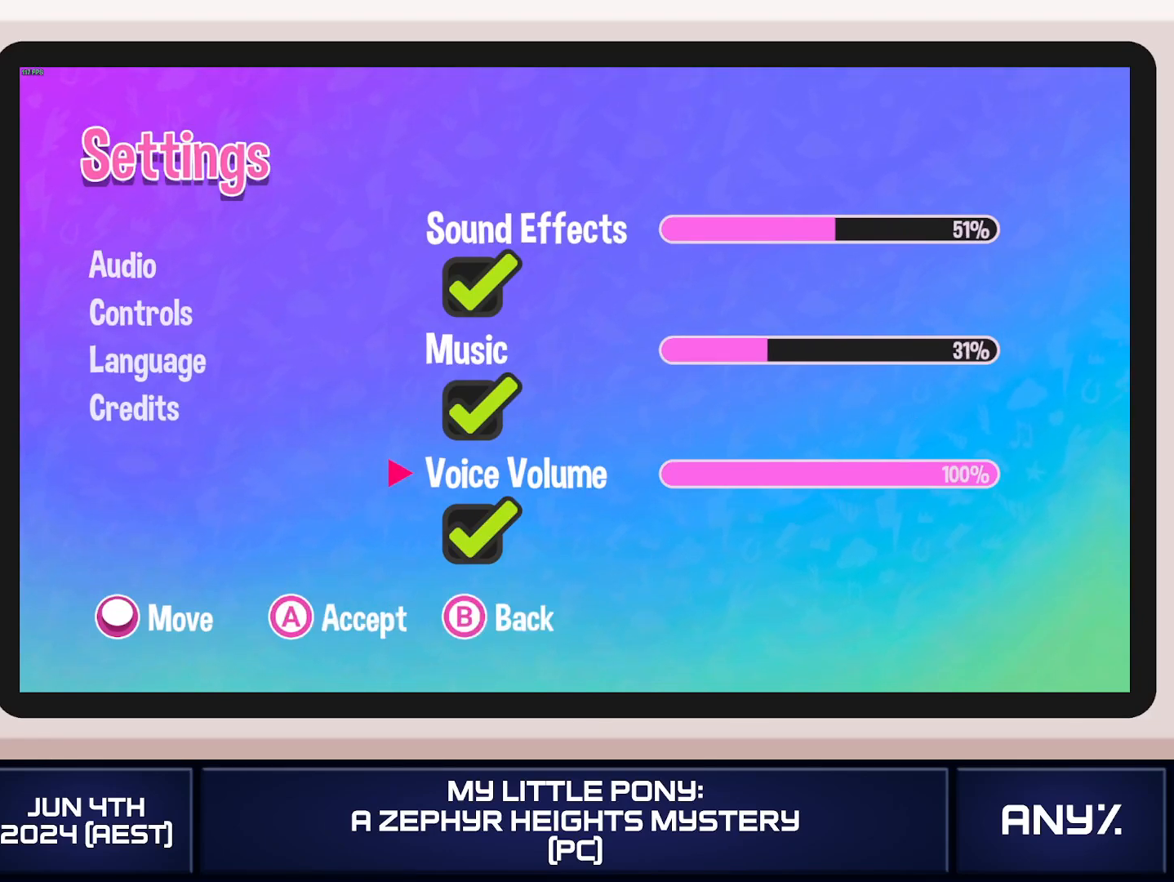
{"buttons": [], "left_stick": "left", "right_stick": "center", "button_events": [[33, "A", "down"], [150, "A", "up"]]}
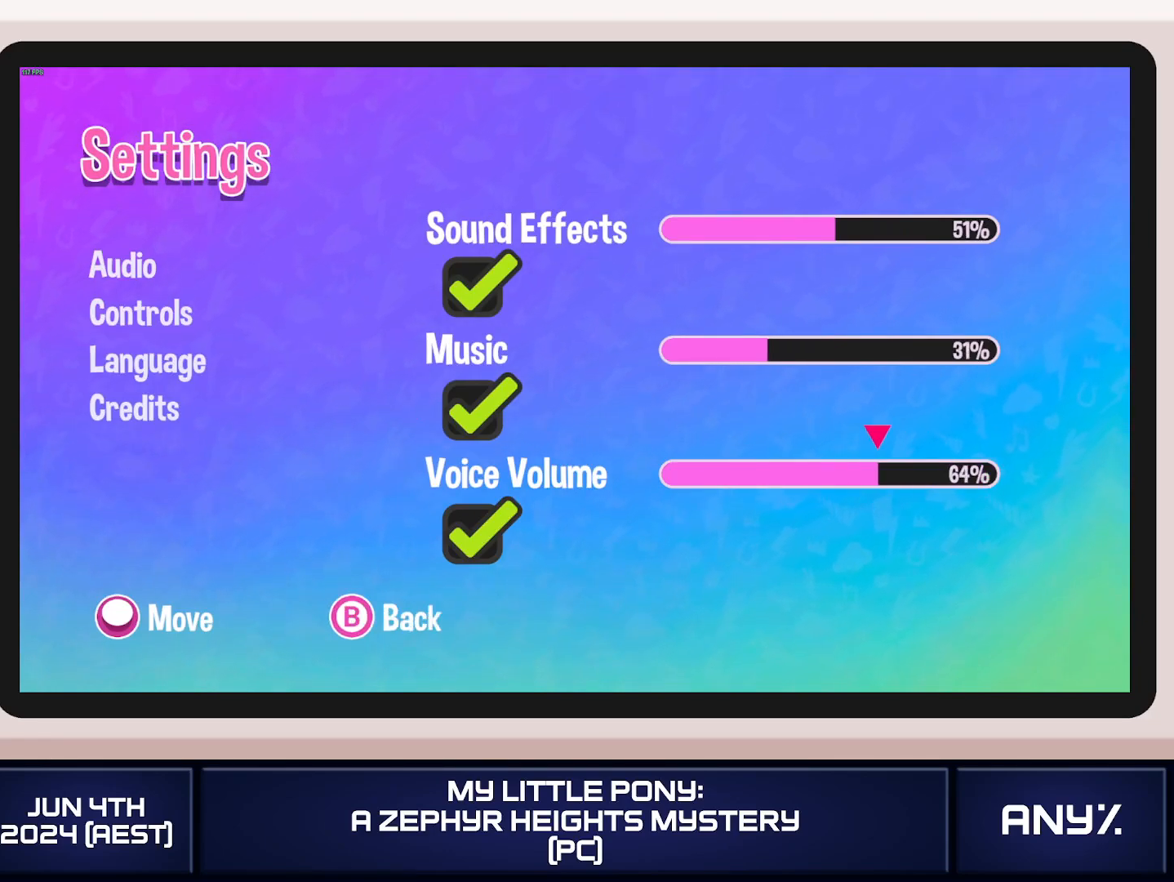
{"buttons": [], "left_stick": "left", "right_stick": "center", "button_events": []}
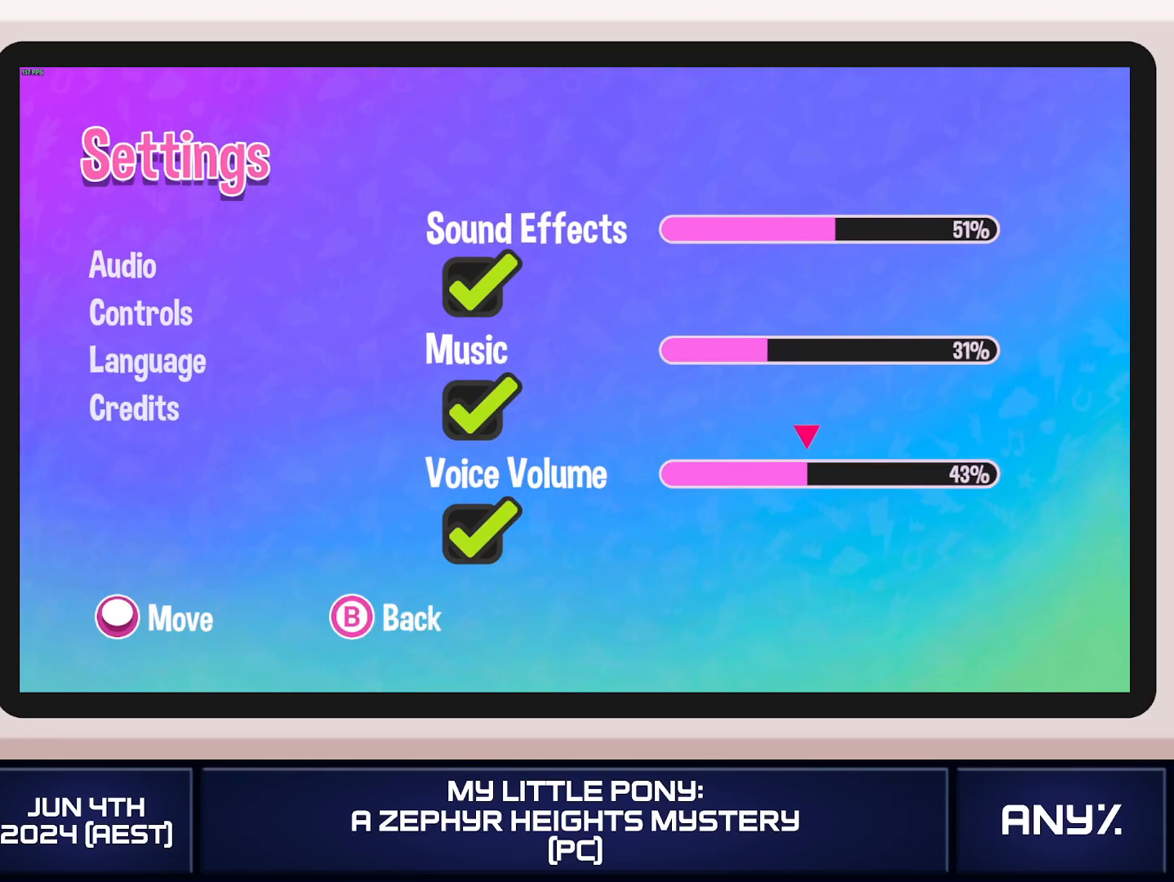
{"buttons": [], "left_stick": "center", "right_stick": "center", "button_events": []}
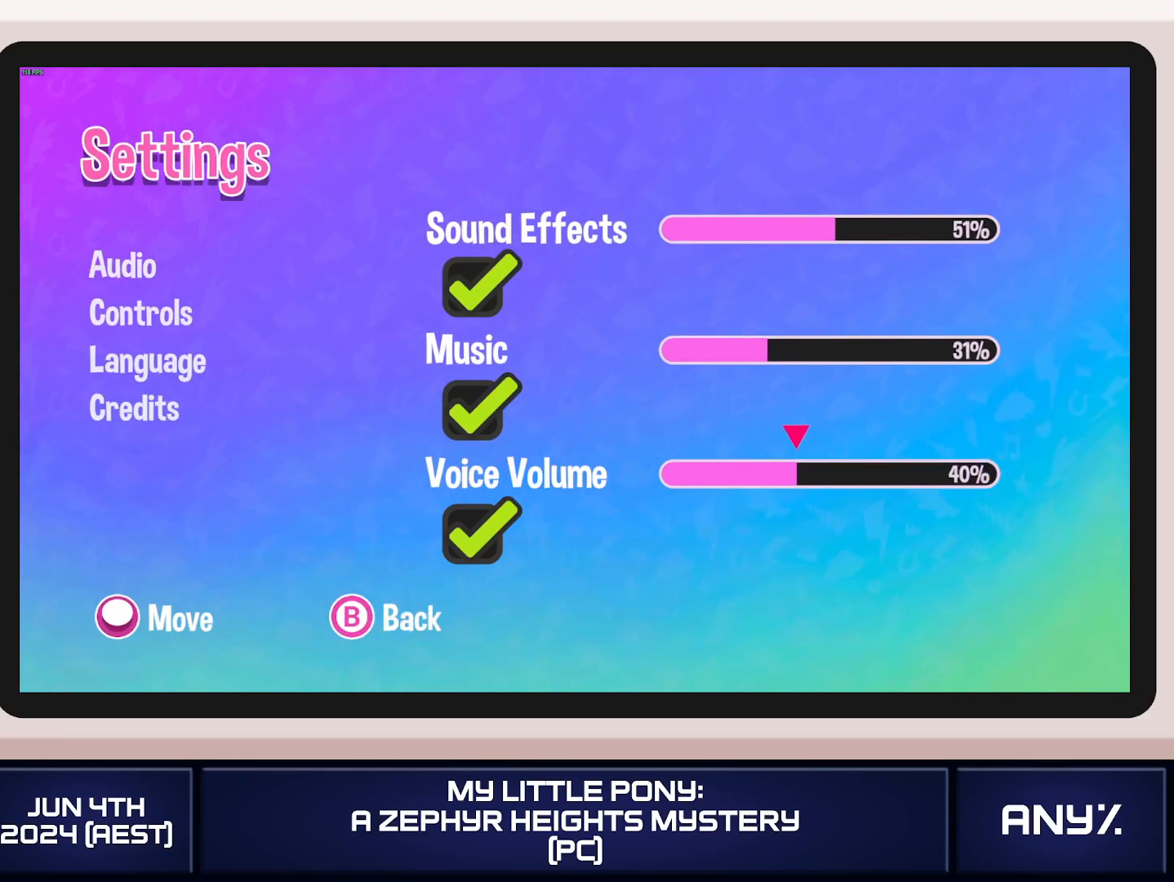
{"buttons": [], "left_stick": "center", "right_stick": "center", "button_events": [[167, "B", "down"], [250, "B", "up"], [384, "B", "down"], [484, "B", "up"]]}
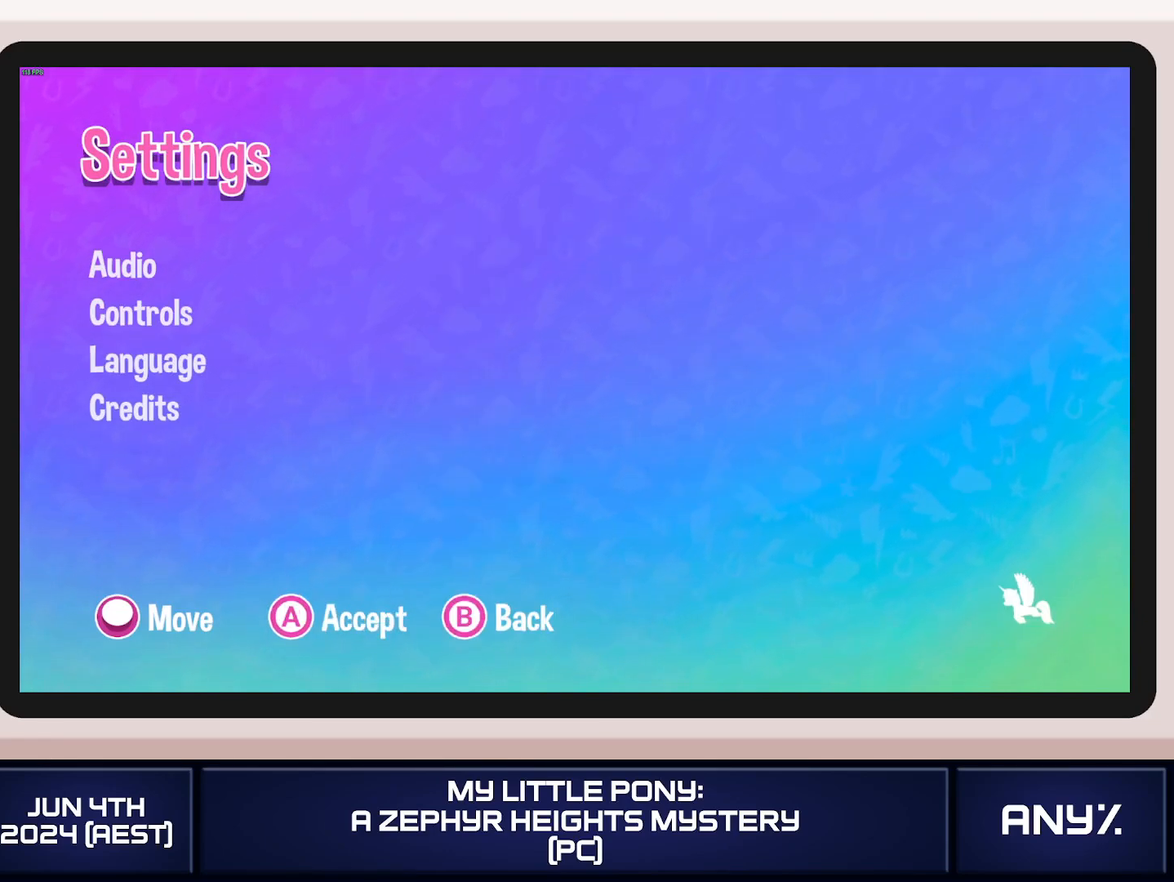
{"buttons": [], "left_stick": "center", "right_stick": "center", "button_events": []}
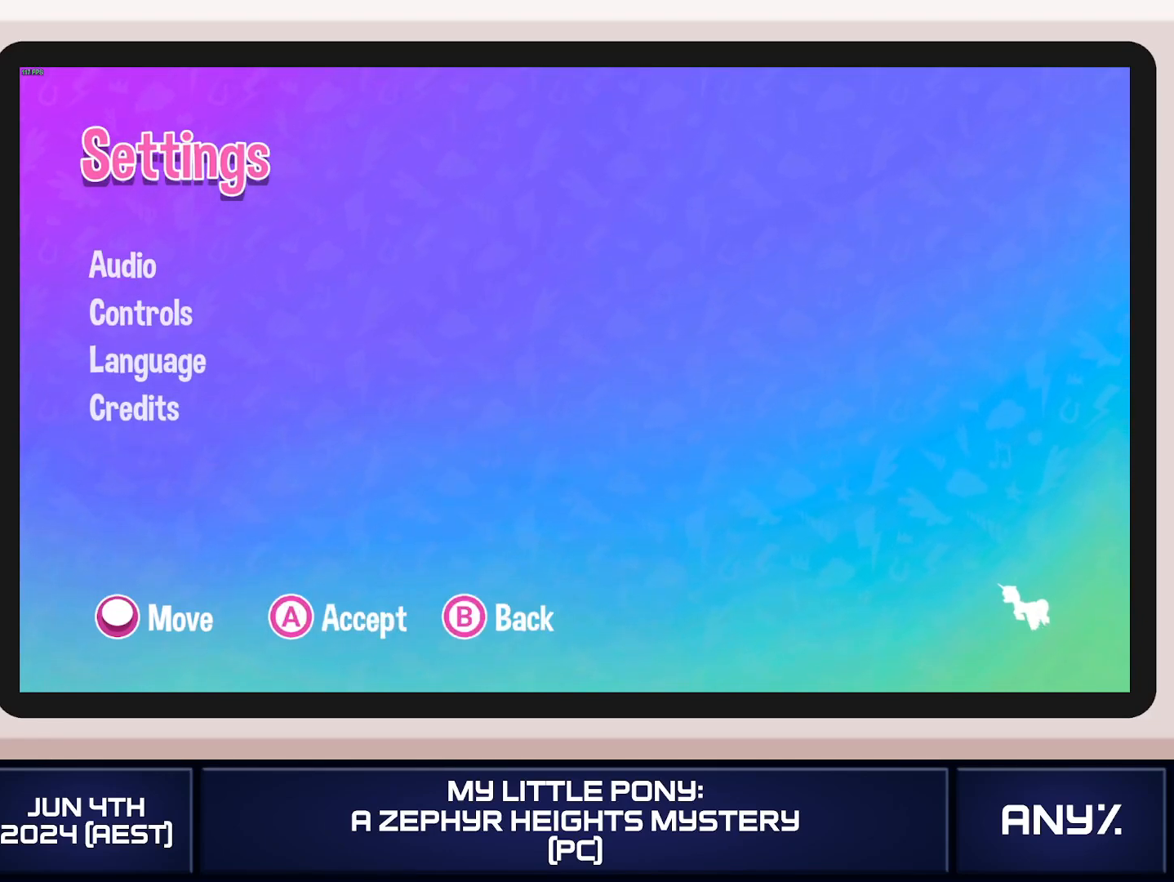
{"buttons": [], "left_stick": "center", "right_stick": "center", "button_events": []}
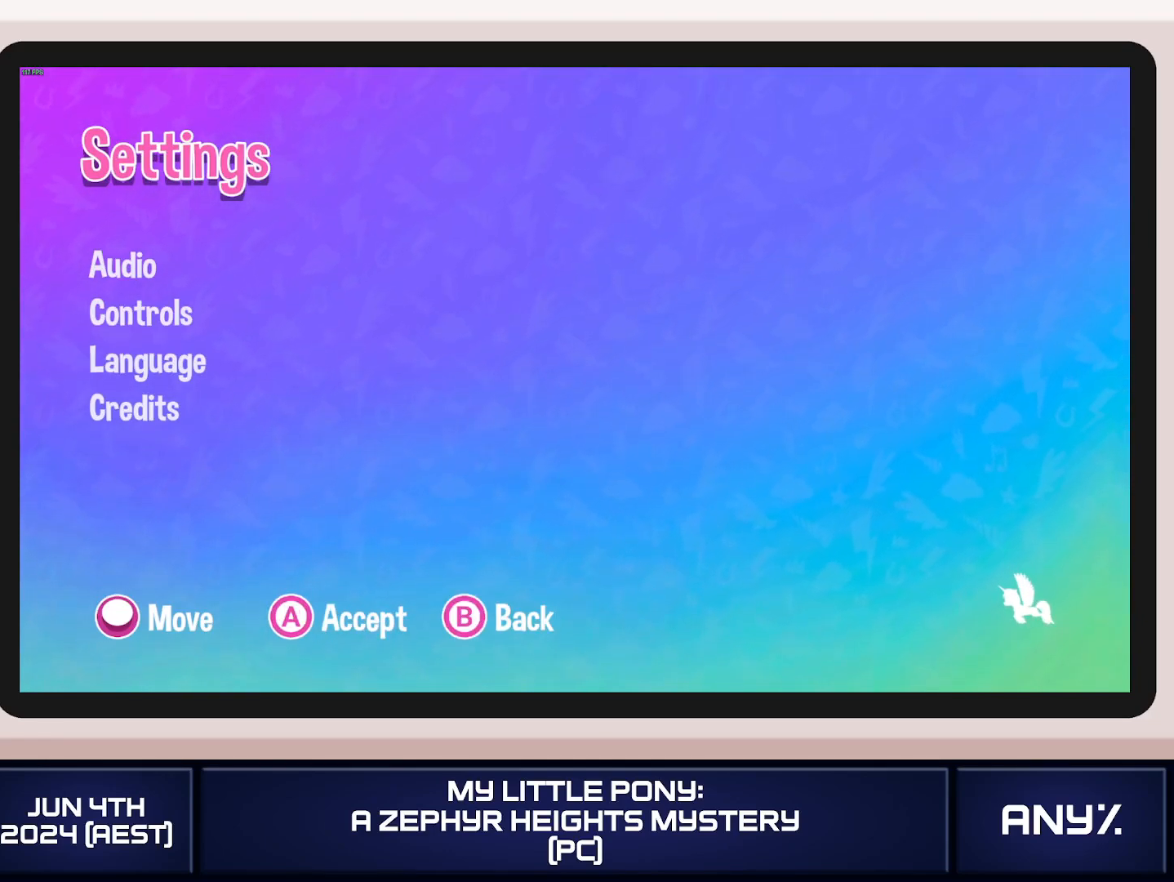
{"buttons": [], "left_stick": "center", "right_stick": "center", "button_events": []}
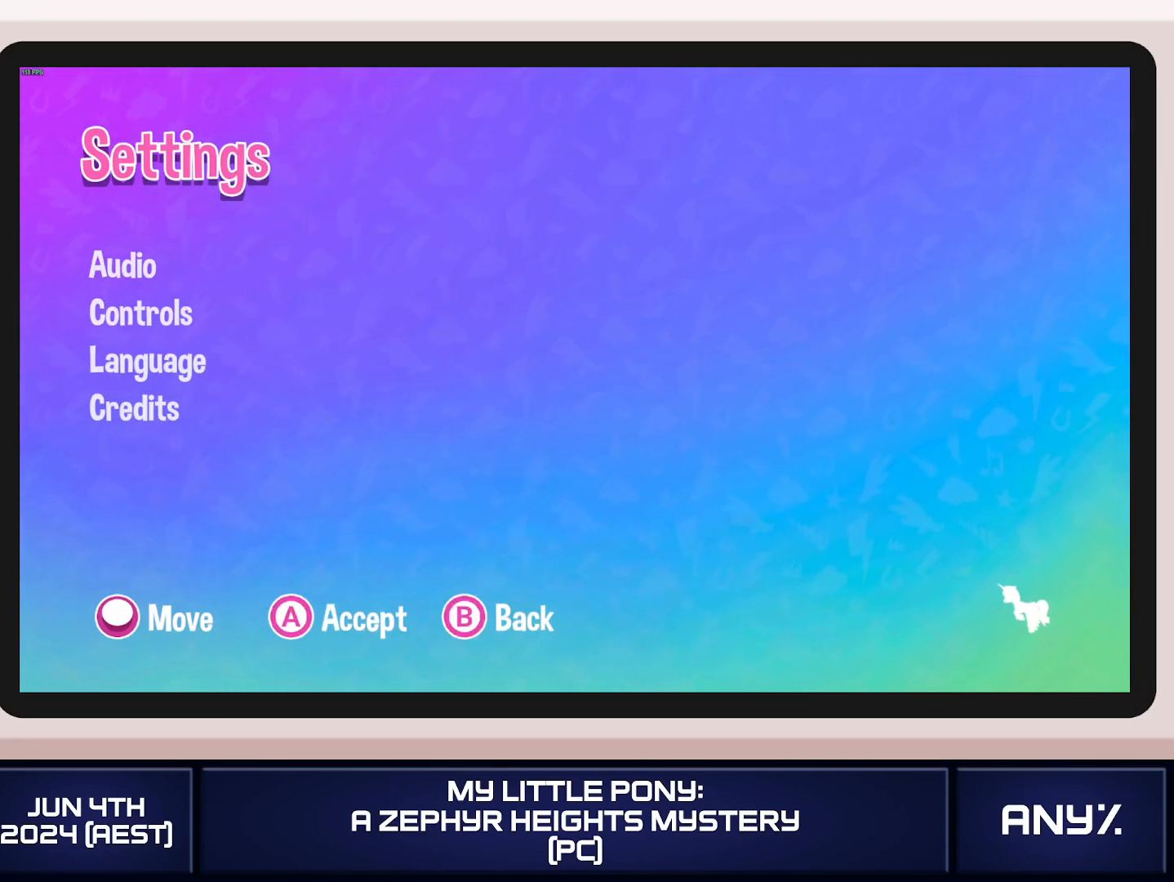
{"buttons": [], "left_stick": "center", "right_stick": "center", "button_events": []}
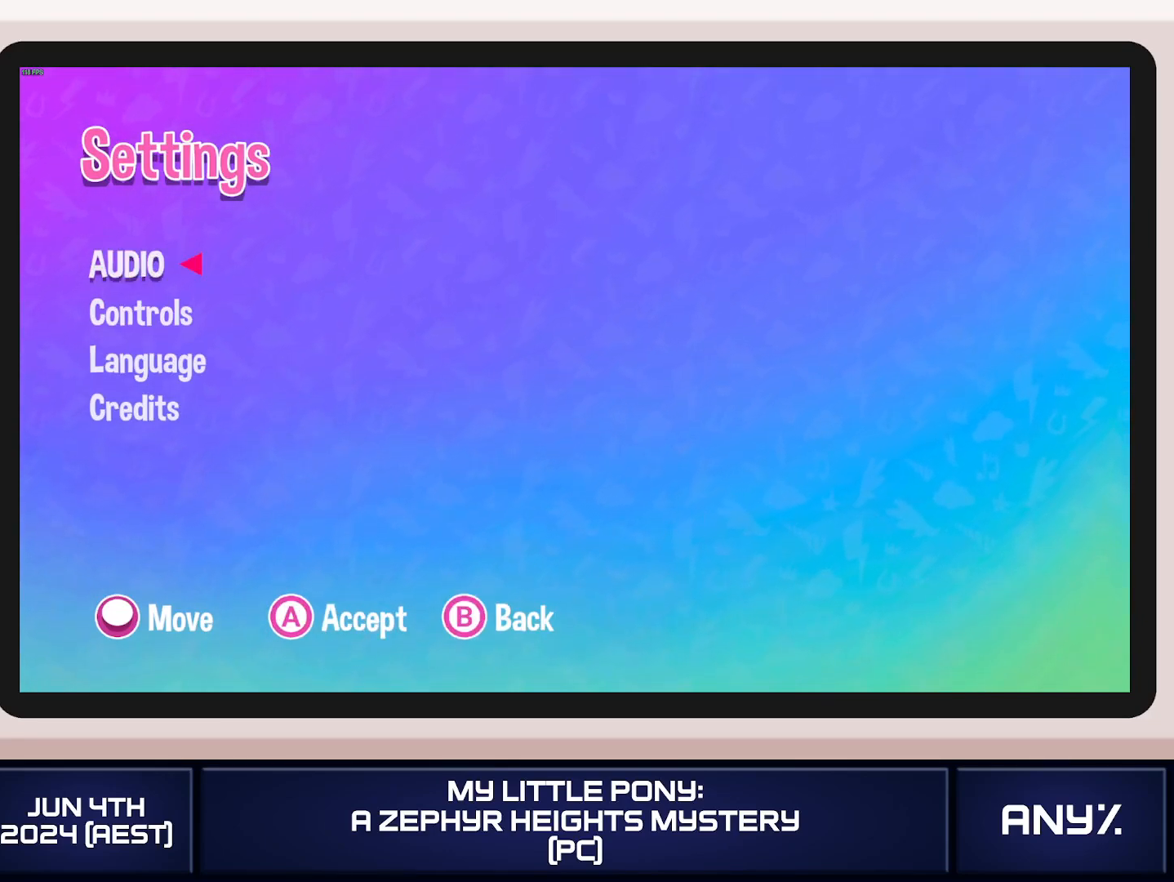
{"buttons": [], "left_stick": "center", "right_stick": "center", "button_events": [[217, "B", "down"], [333, "B", "up"]]}
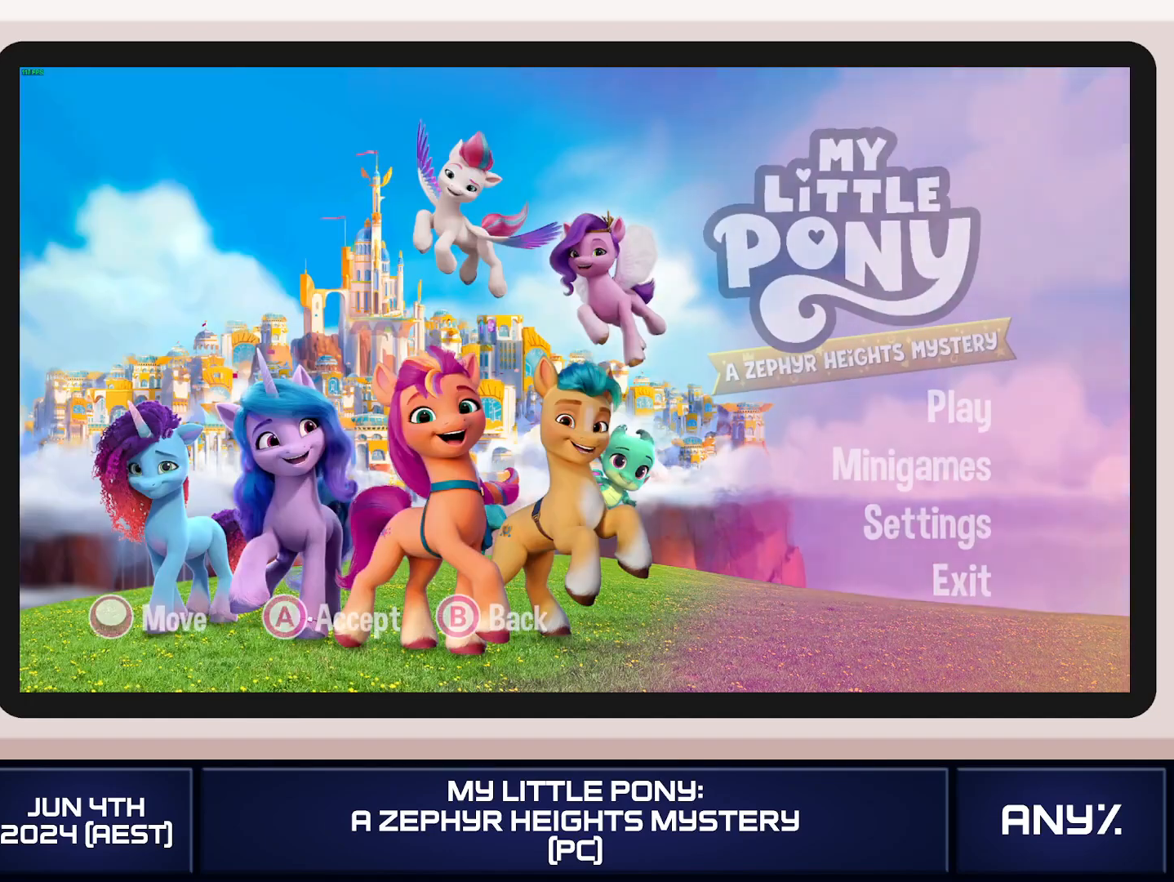
{"buttons": [], "left_stick": "up", "right_stick": "center", "button_events": []}